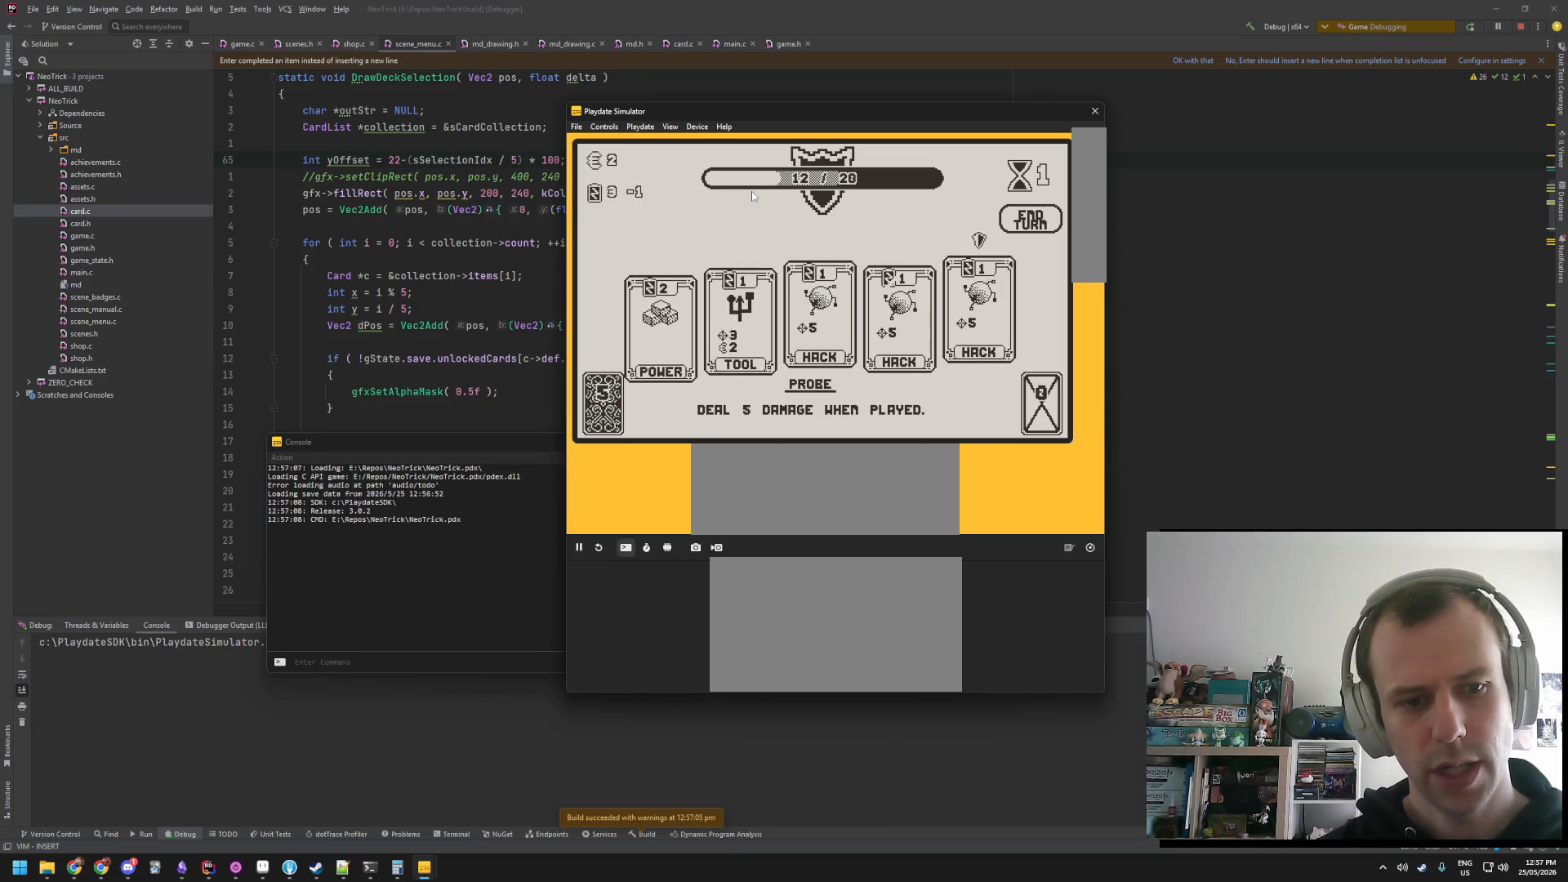
Gameplay with a controller (Nintendo layout); each line is a JSON object with the inputs held at the frame after it. "events" lists button and stick changes between this image and that frame as [ms after this image, input, new state], when the widget could be followed in between. Not read: L3 R3.
{"buttons": ["A"], "events": [[183, "A", "down"], [266, "A", "up"], [500, "A", "down"]]}
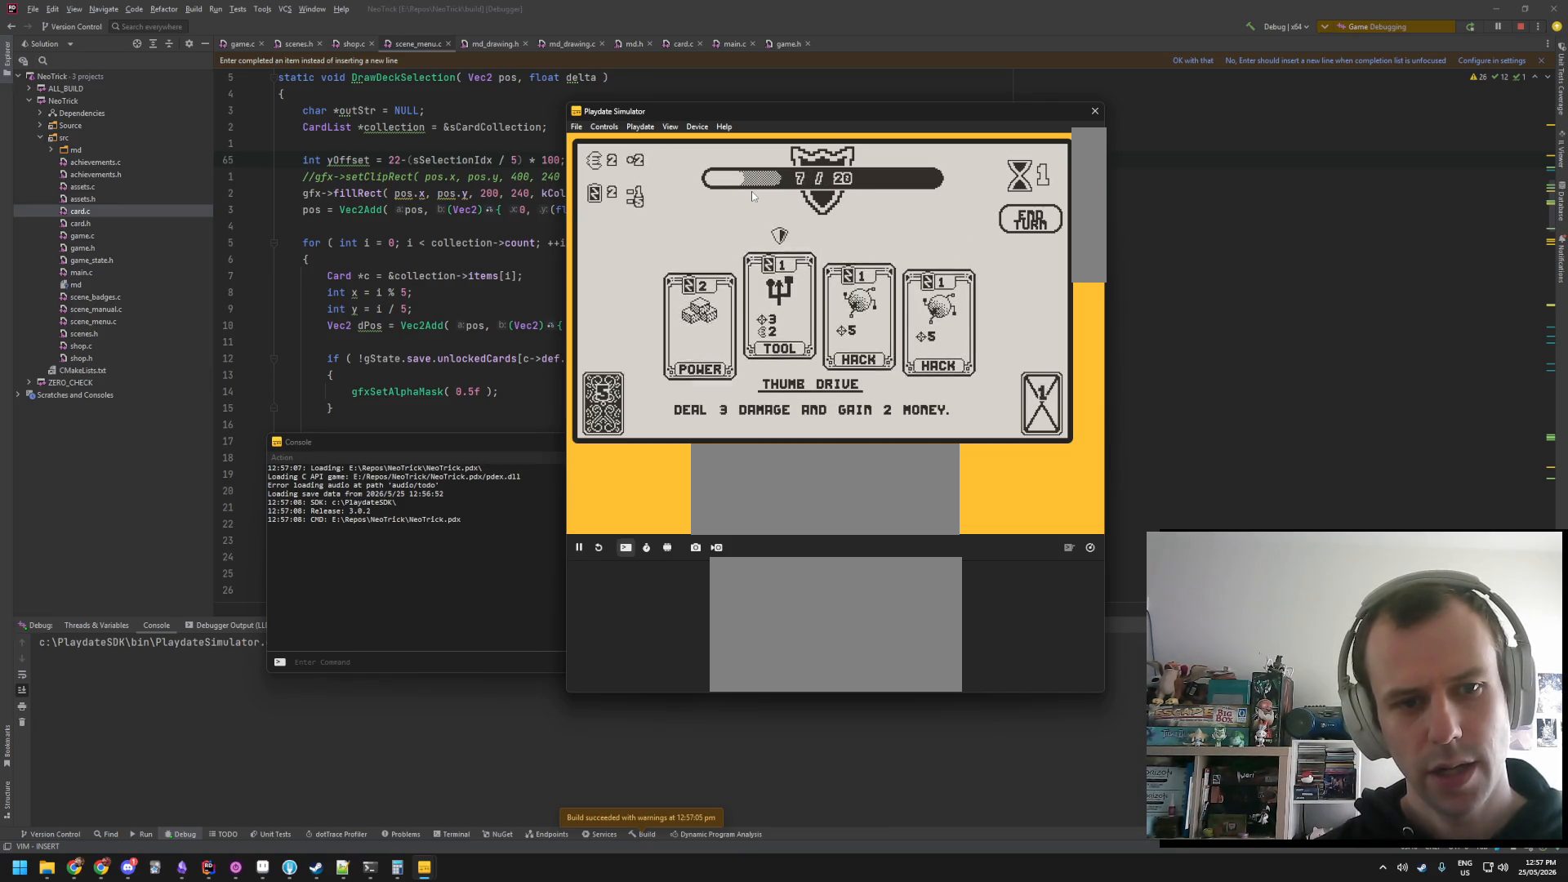
{"buttons": [], "events": [[133, "A", "up"]]}
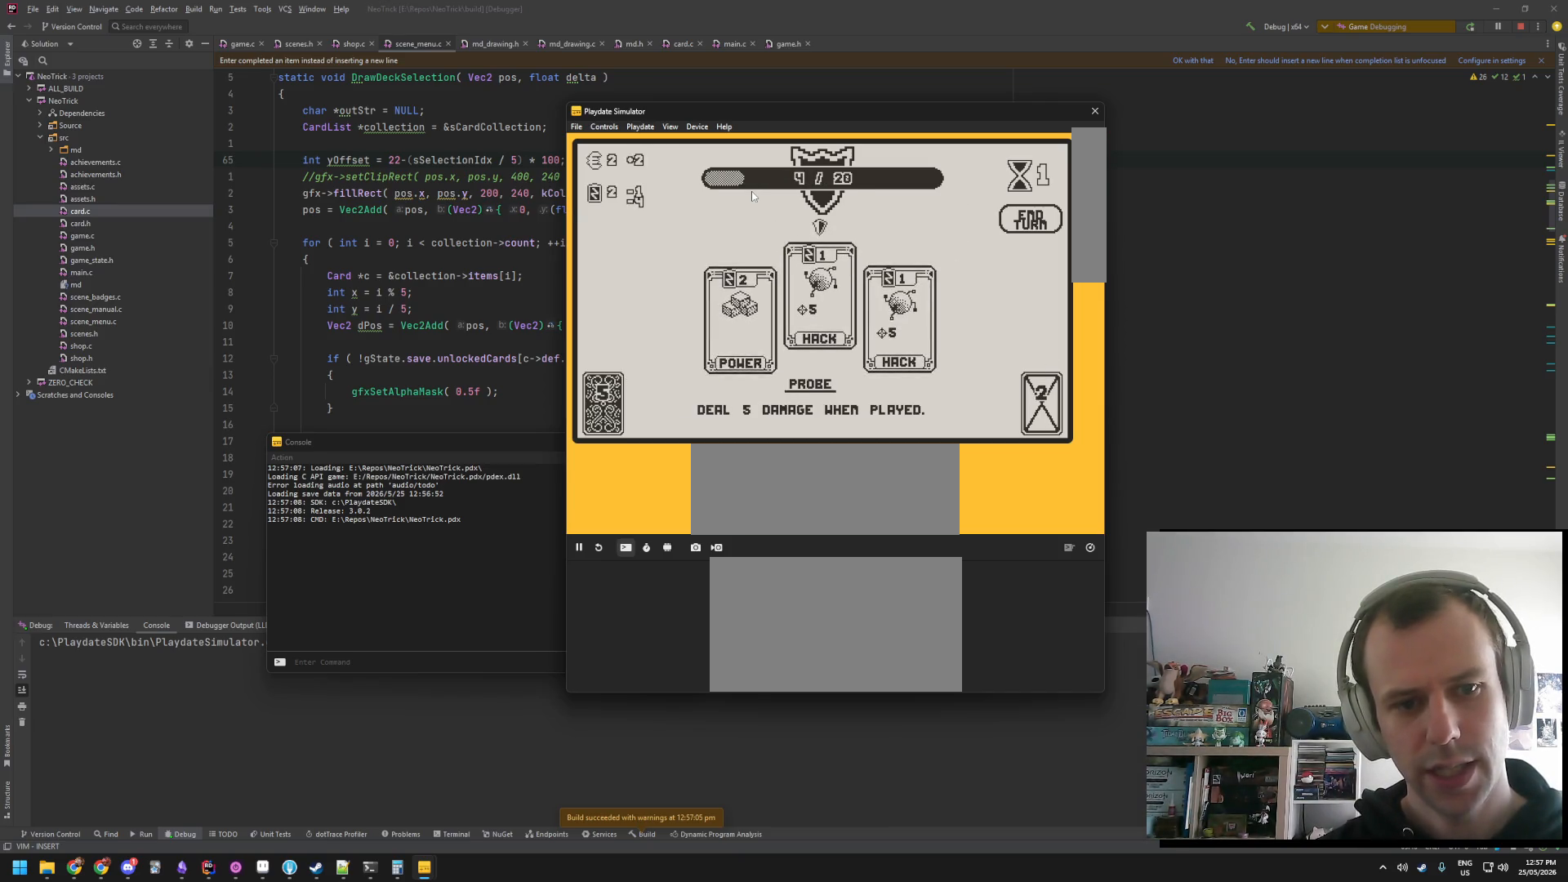
{"buttons": [], "events": []}
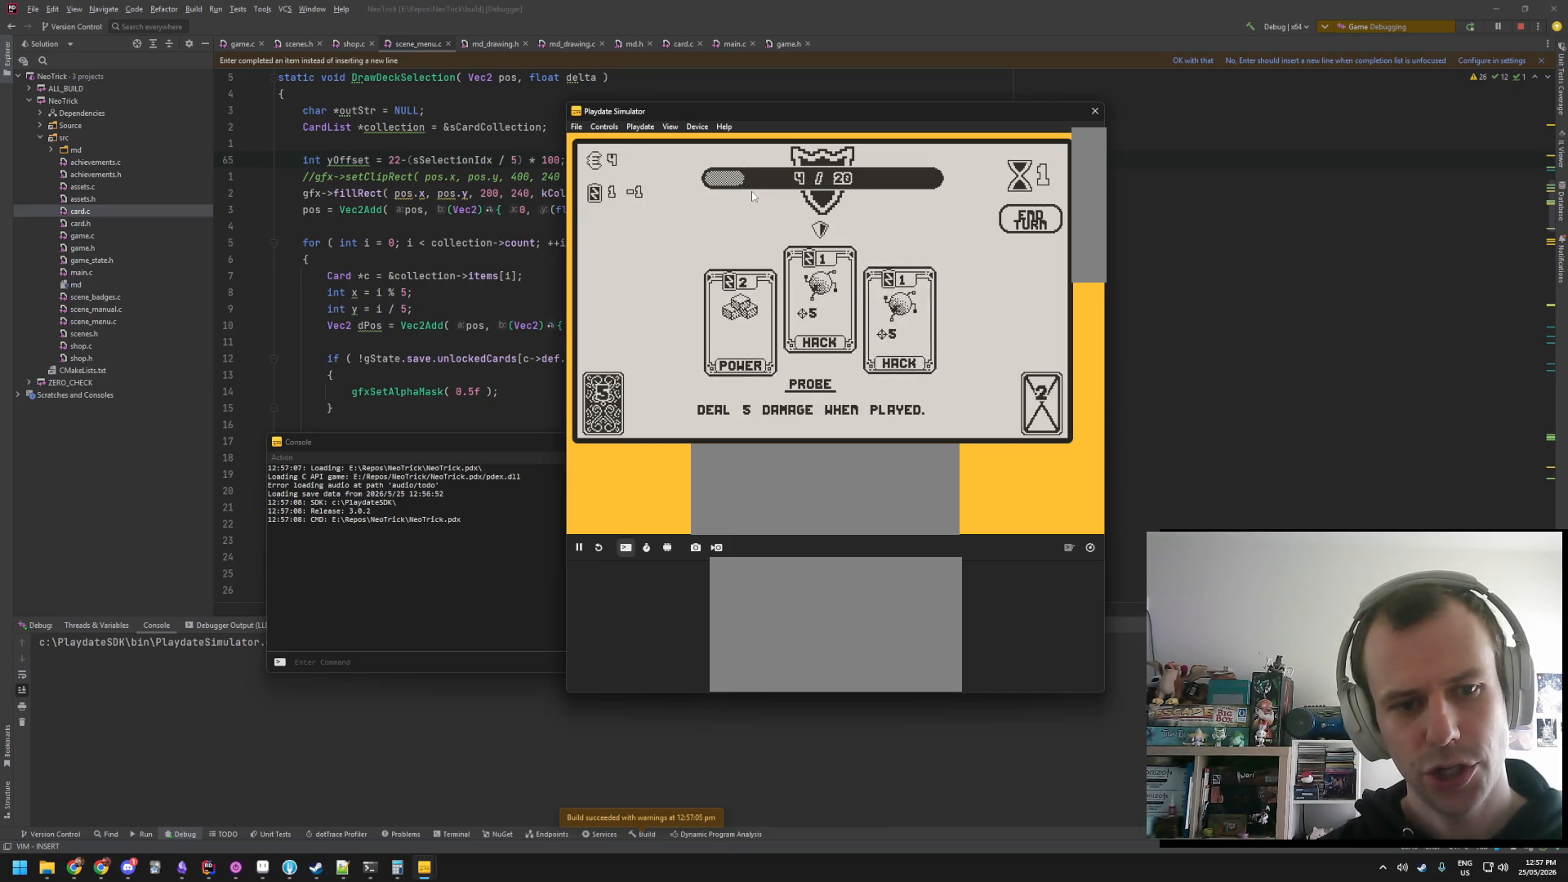
{"buttons": [], "events": [[266, "A", "down"], [366, "A", "up"]]}
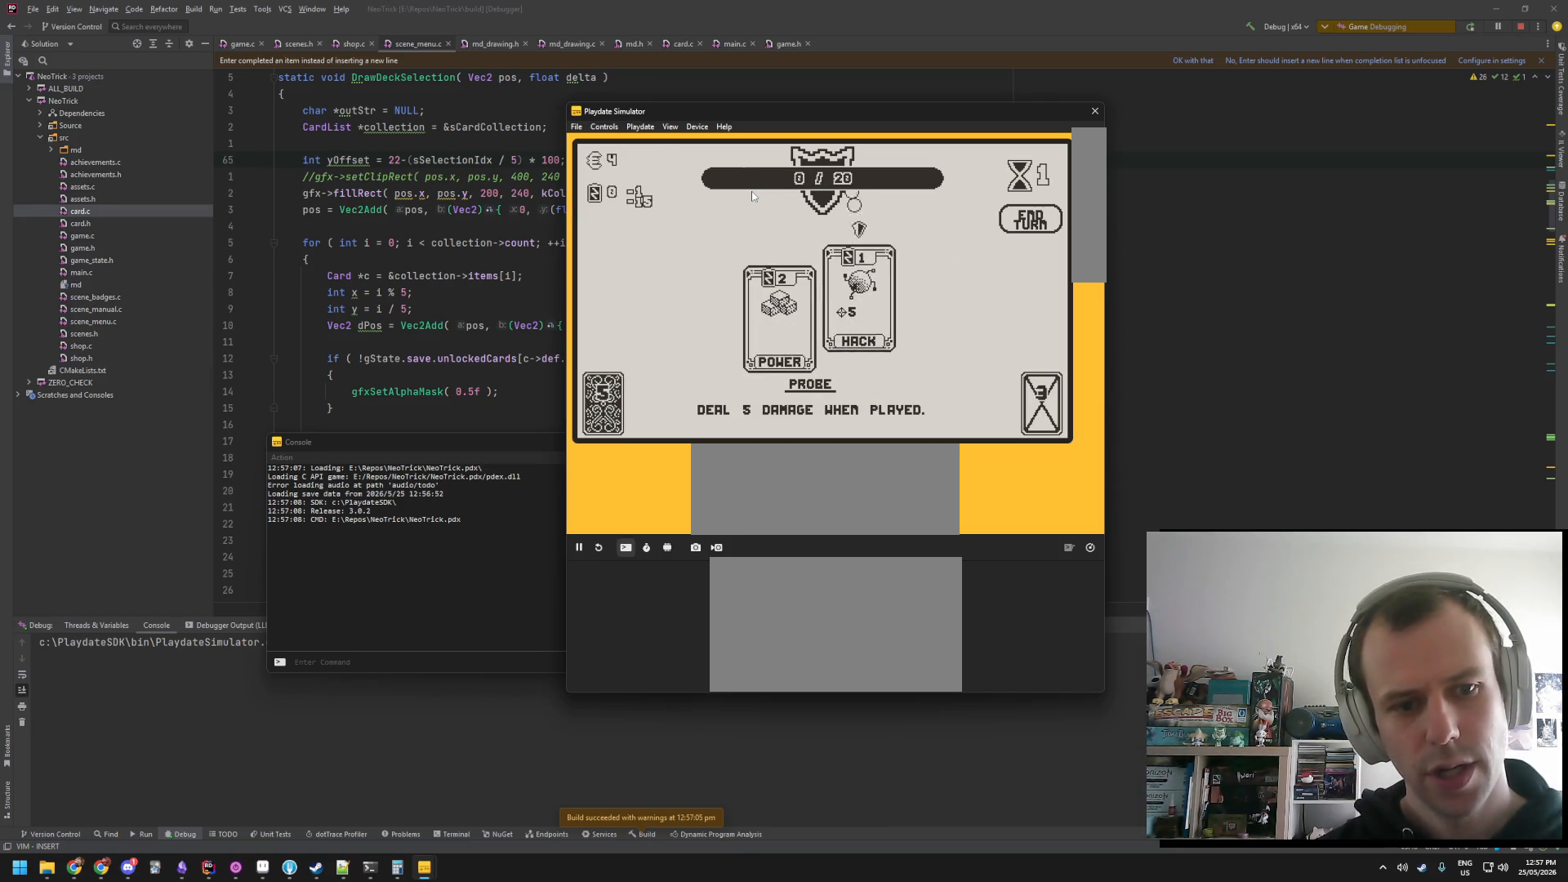
{"buttons": [], "events": []}
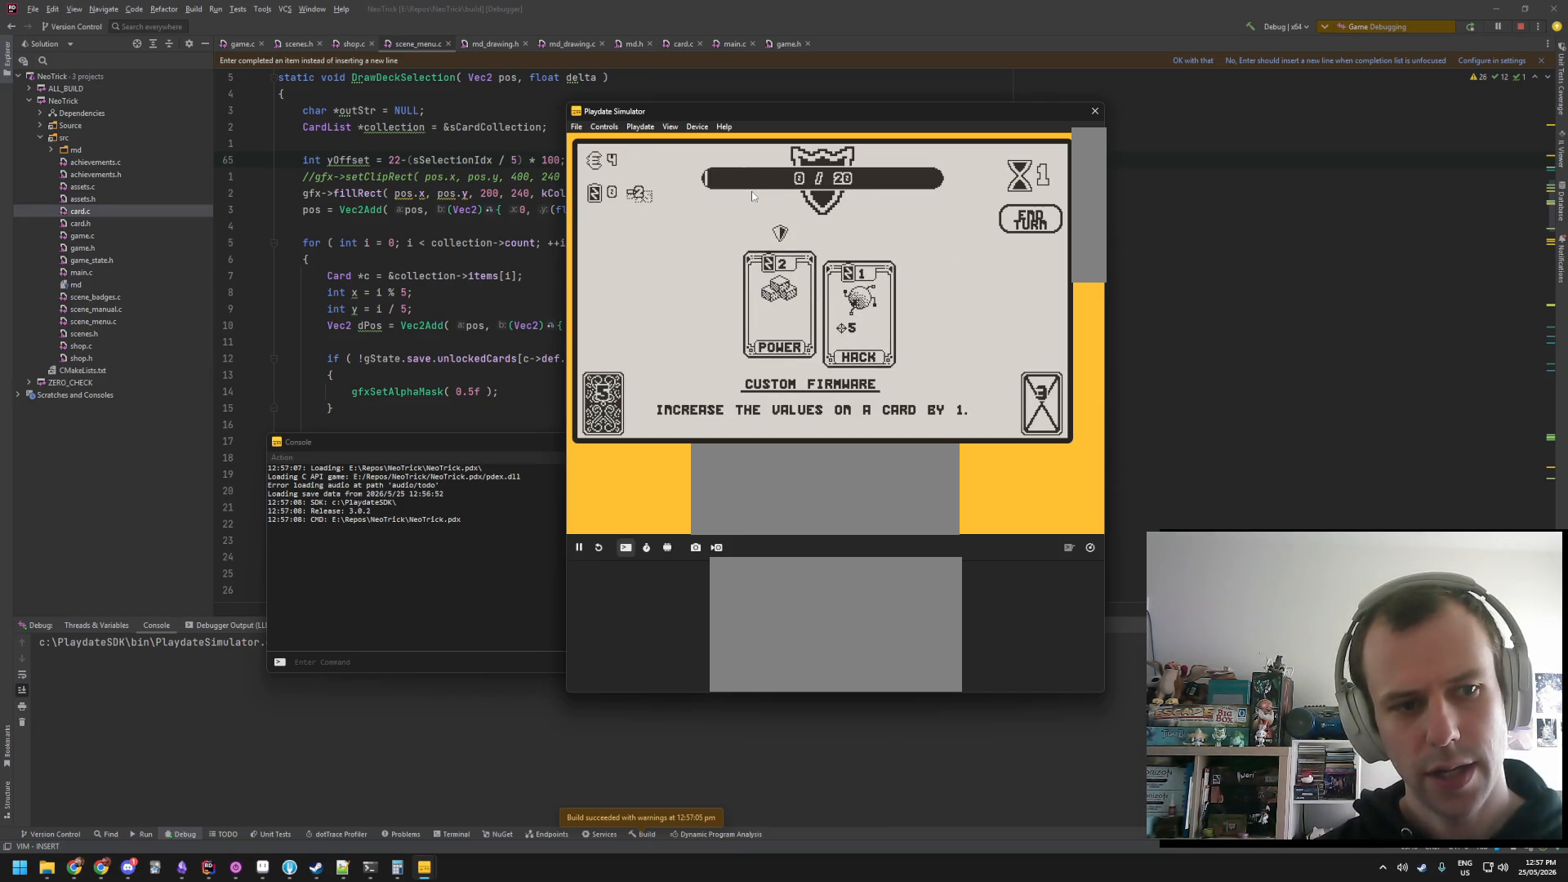
{"buttons": [], "events": []}
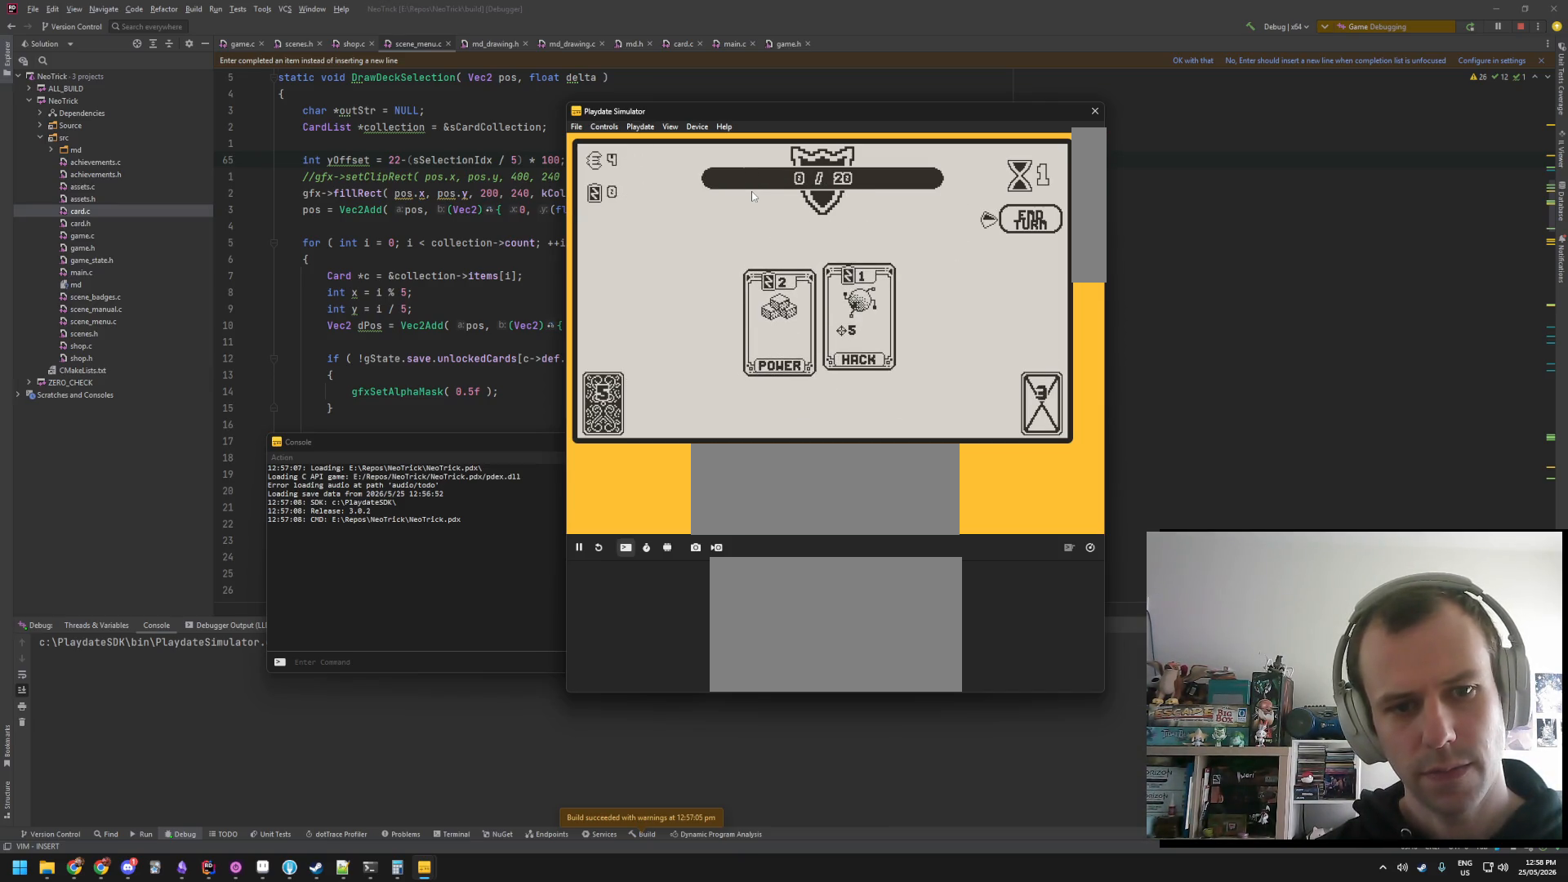
{"buttons": [], "events": [[316, "A", "down"], [450, "A", "up"]]}